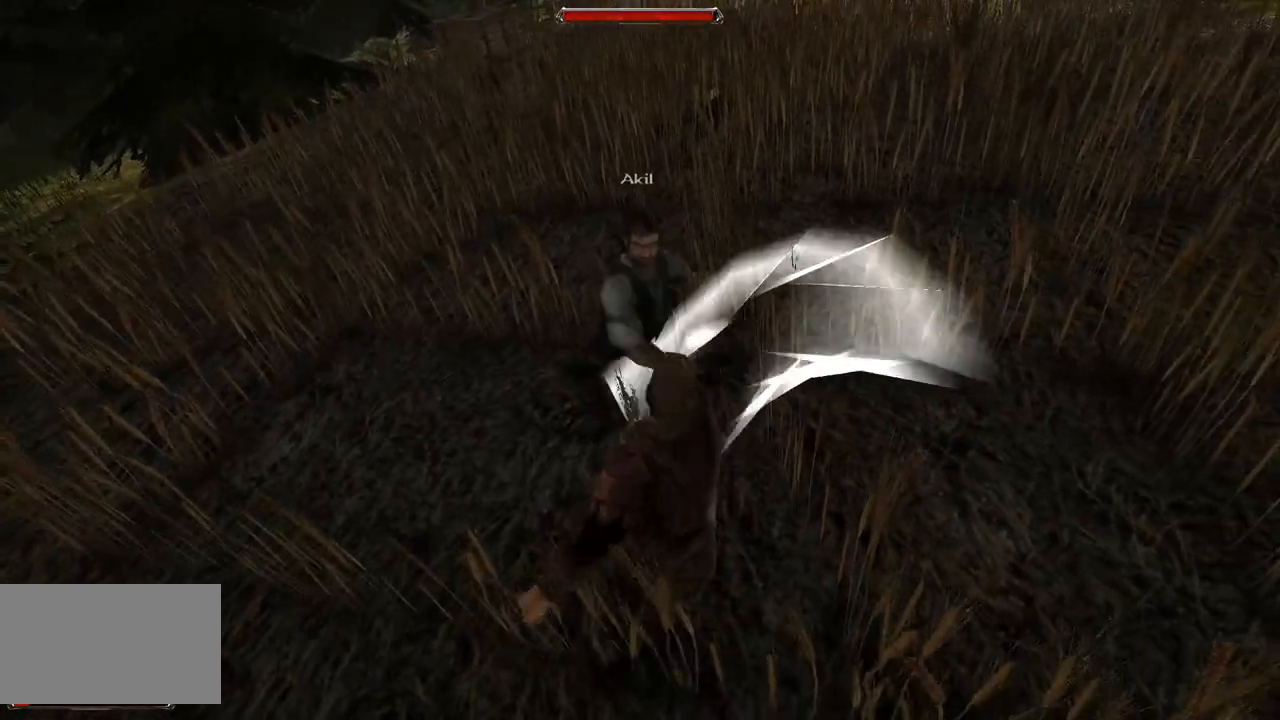
Gameplay with keyboard and mouse; each line is a JSON object with the keys and mouse buttons held at the frame after it. "events" lists presses ("down") and releases ("up") of "a", "ctrl", "d", "e", "q", "s", "shift", "space", "w", "mouse_left", "mouse_wheel", "mouse_right", "mouse_mb4" and "mouse_mb5" between this image and that frame as [ms after this image, input, new state], when the widget could be followed in between. "mouse_left", "mouse_wheel", "mouse_right", "mouse_mb4", "mouse_mb5" = the "left", "wheel", "right", "mb4", "mb5" buttons of the "mouse" list. No other keys are recorded. "wheel" means that the mouse wheel is clicked or scrolled. Mouse movement is not recorded.
{"keys": [], "mouse": [], "events": [[240, "mouse_left", "down"], [400, "mouse_left", "up"]]}
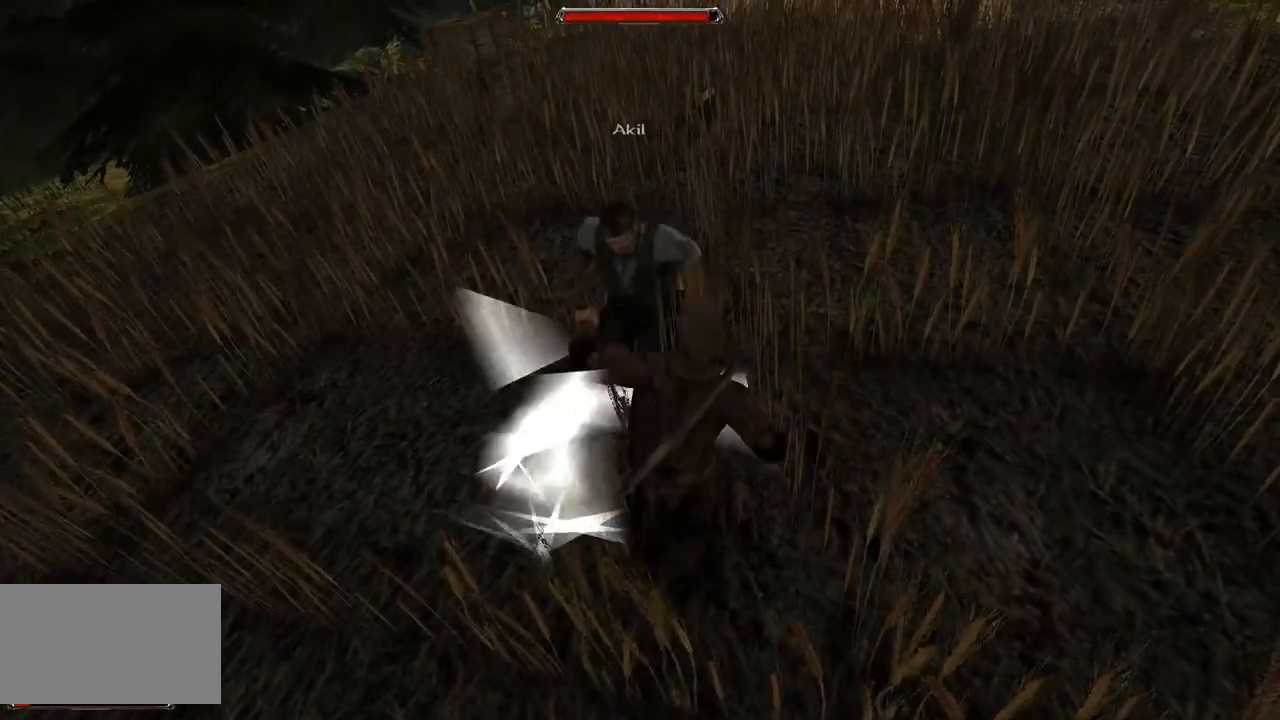
{"keys": [], "mouse": [], "events": [[160, "s", "down"], [480, "s", "up"]]}
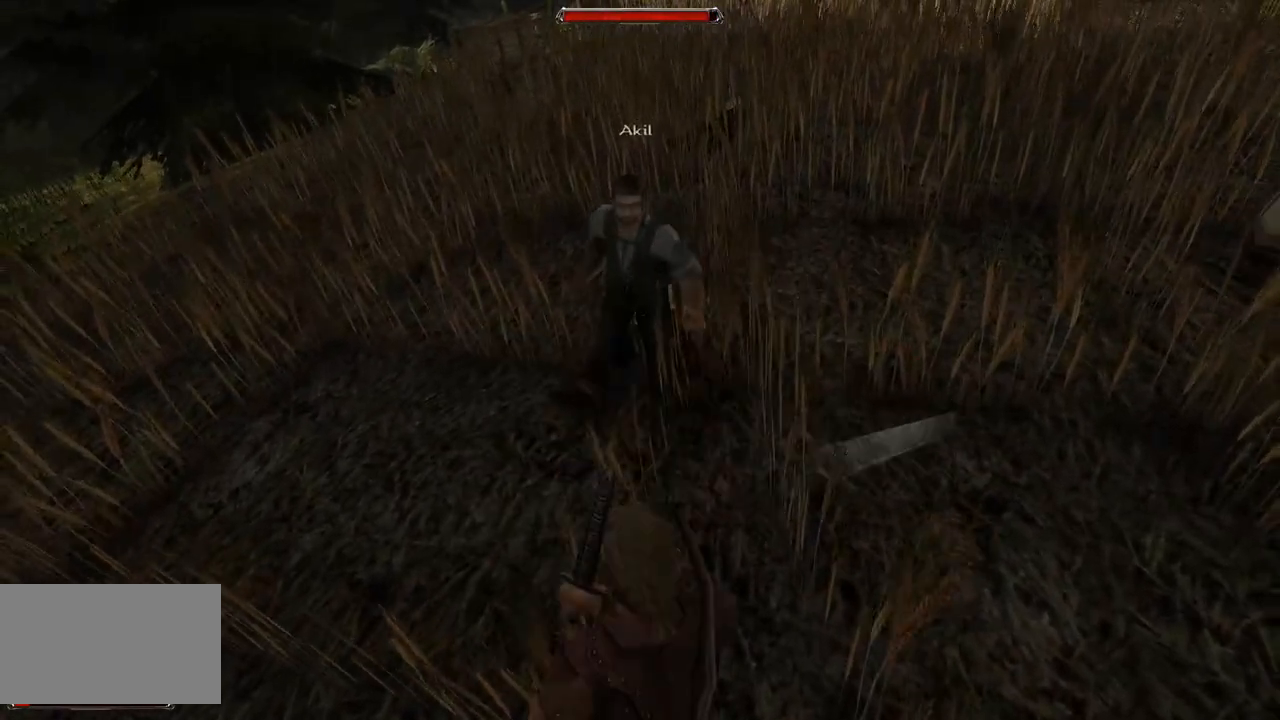
{"keys": ["s"], "mouse": [], "events": [[340, "mouse_left", "down"], [380, "s", "down"], [400, "mouse_left", "up"]]}
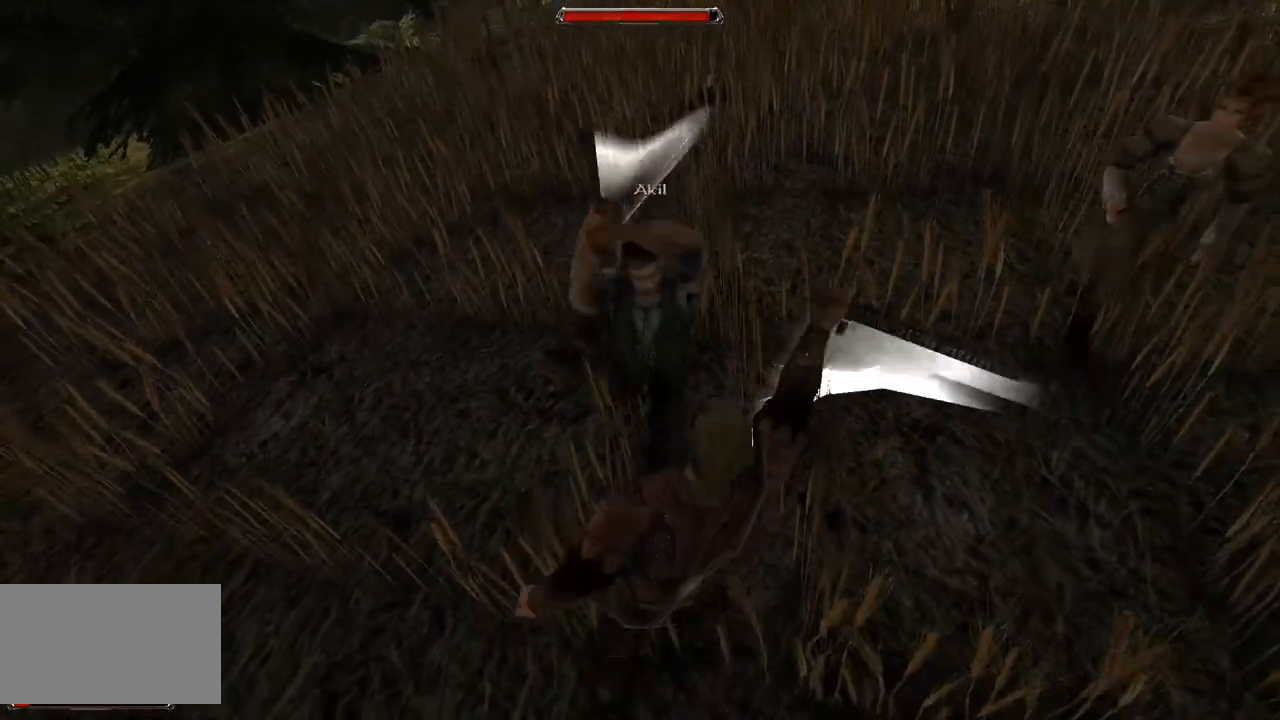
{"keys": ["s"], "mouse": [], "events": [[240, "s", "up"], [480, "s", "down"]]}
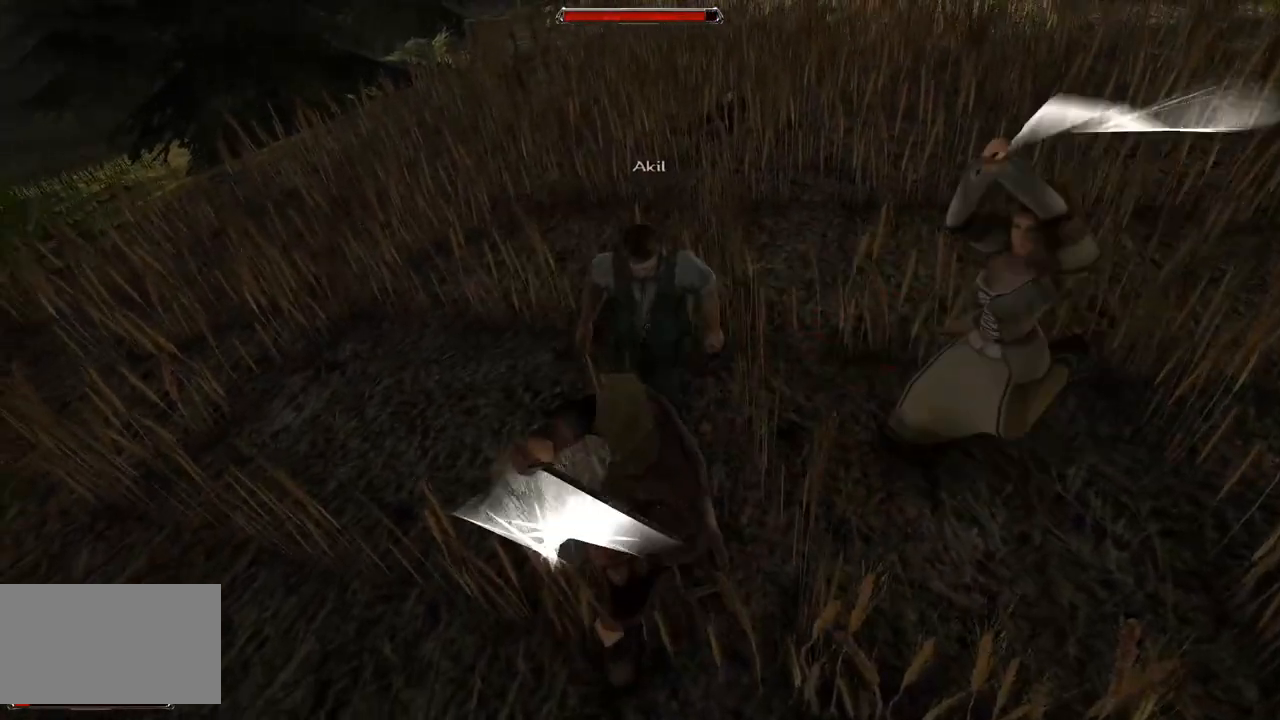
{"keys": [], "mouse": [], "events": [[280, "s", "up"]]}
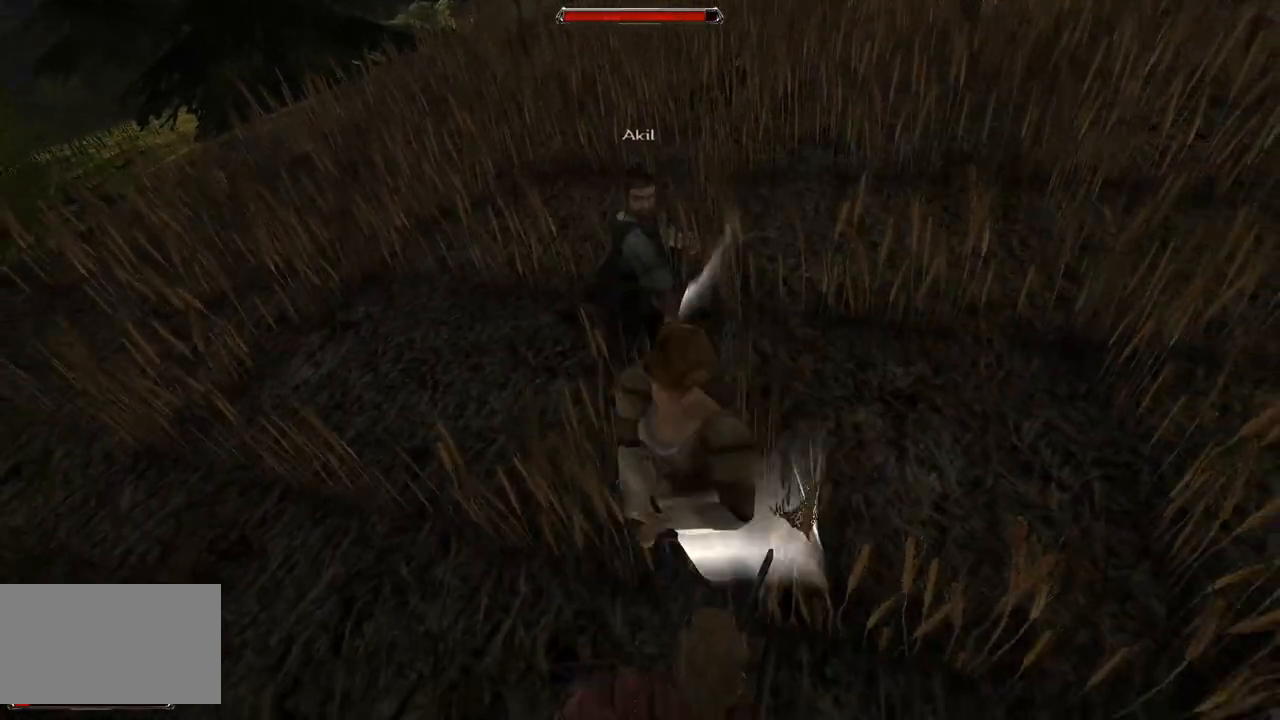
{"keys": [], "mouse": [], "events": []}
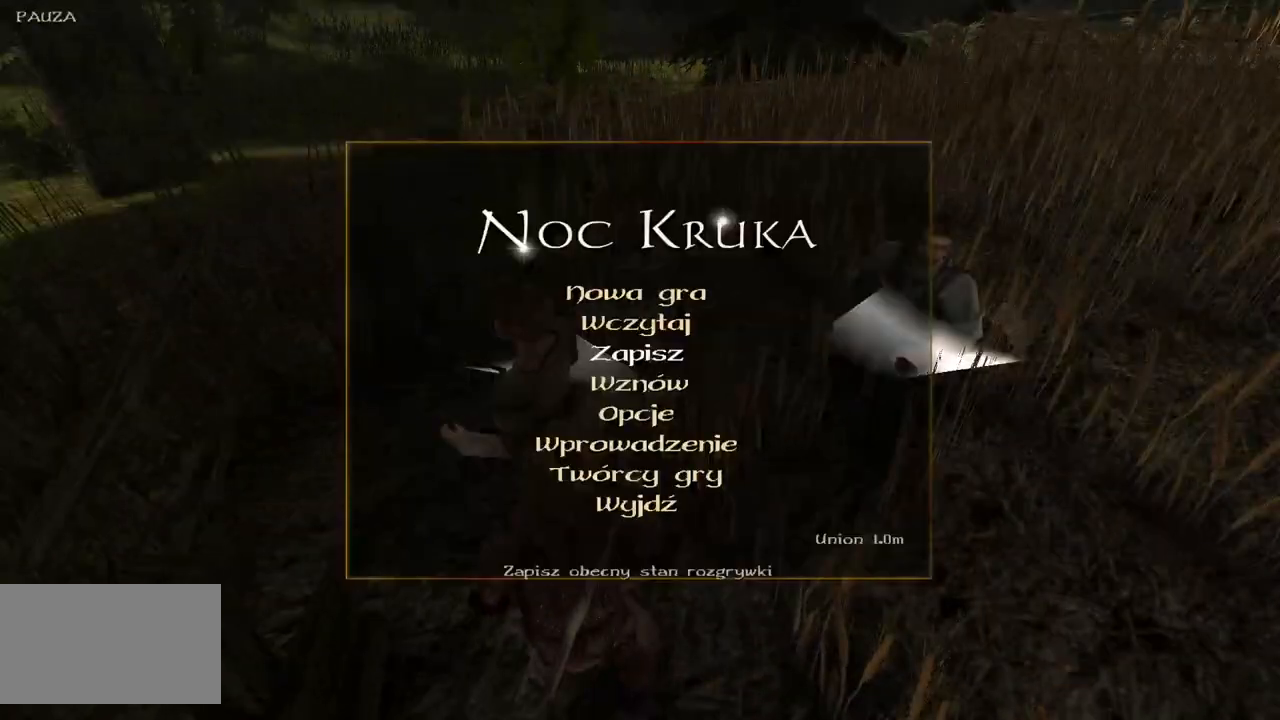
{"keys": [], "mouse": ["wheel"], "events": [[260, "mouse_wheel", "down"]]}
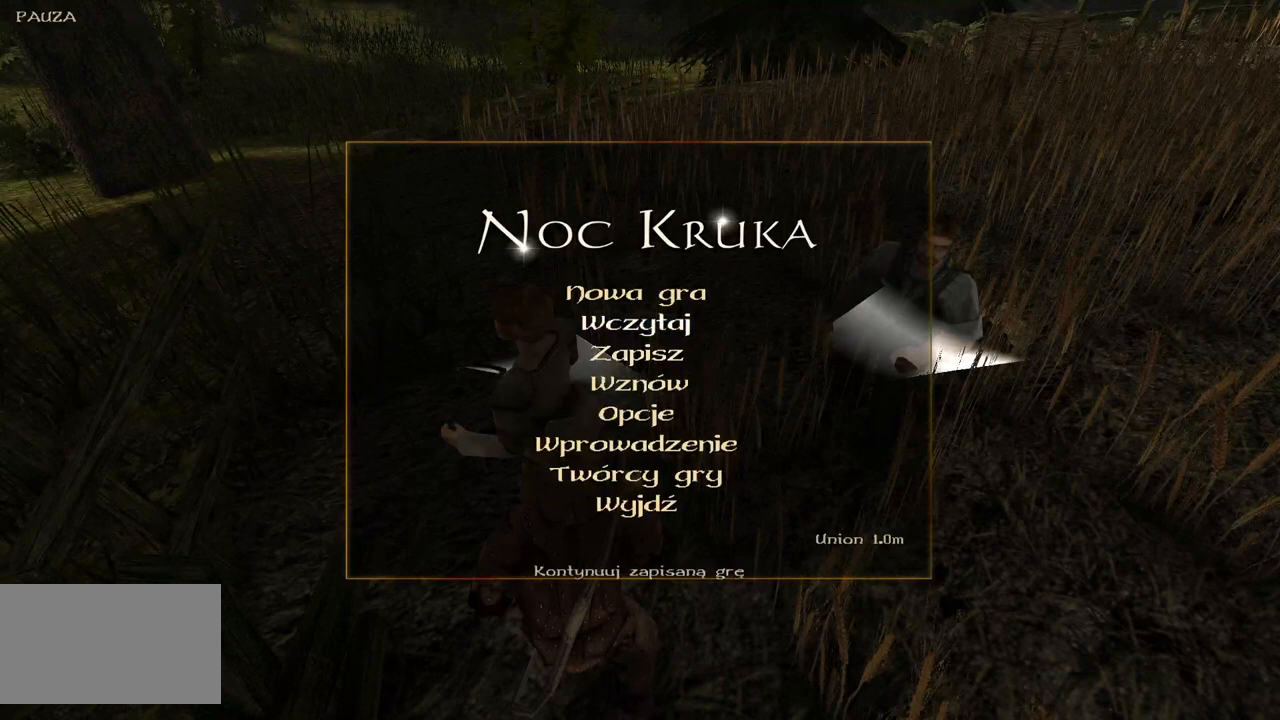
{"keys": [], "mouse": [], "events": [[80, "mouse_left", "down"], [80, "mouse_wheel", "up"], [200, "mouse_left", "up"]]}
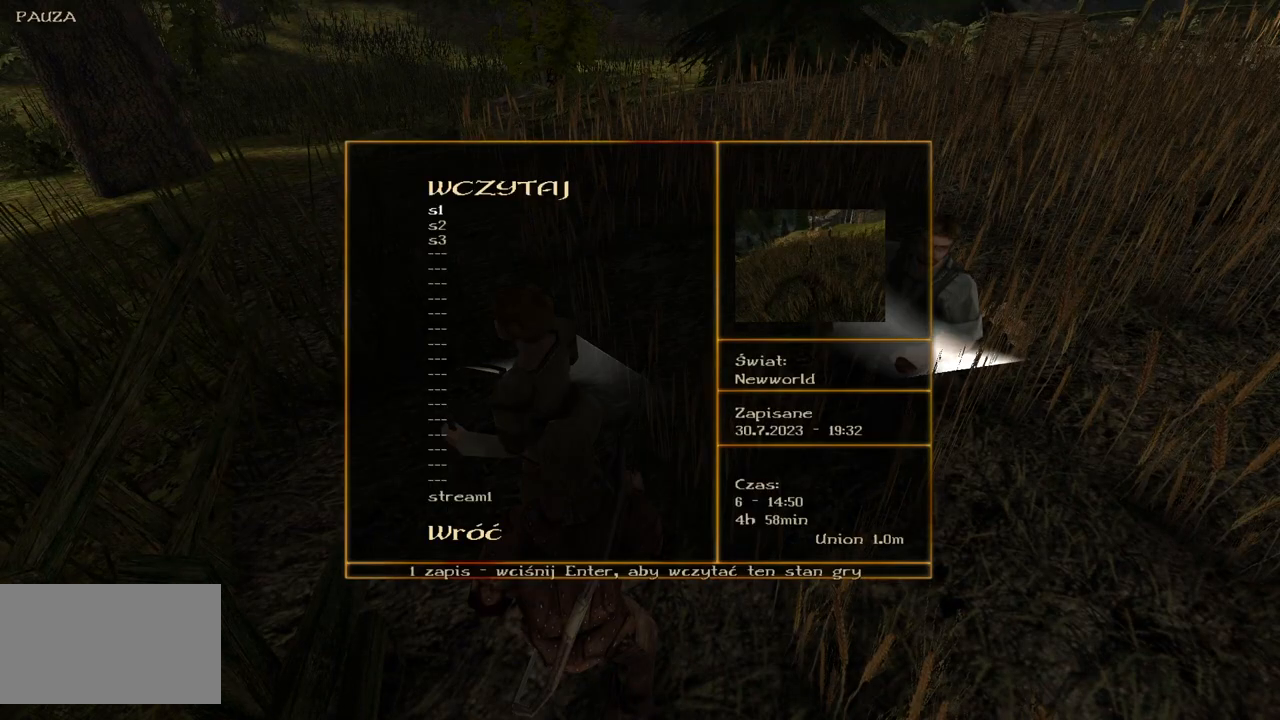
{"keys": [], "mouse": ["wheel"], "events": [[420, "mouse_wheel", "down"]]}
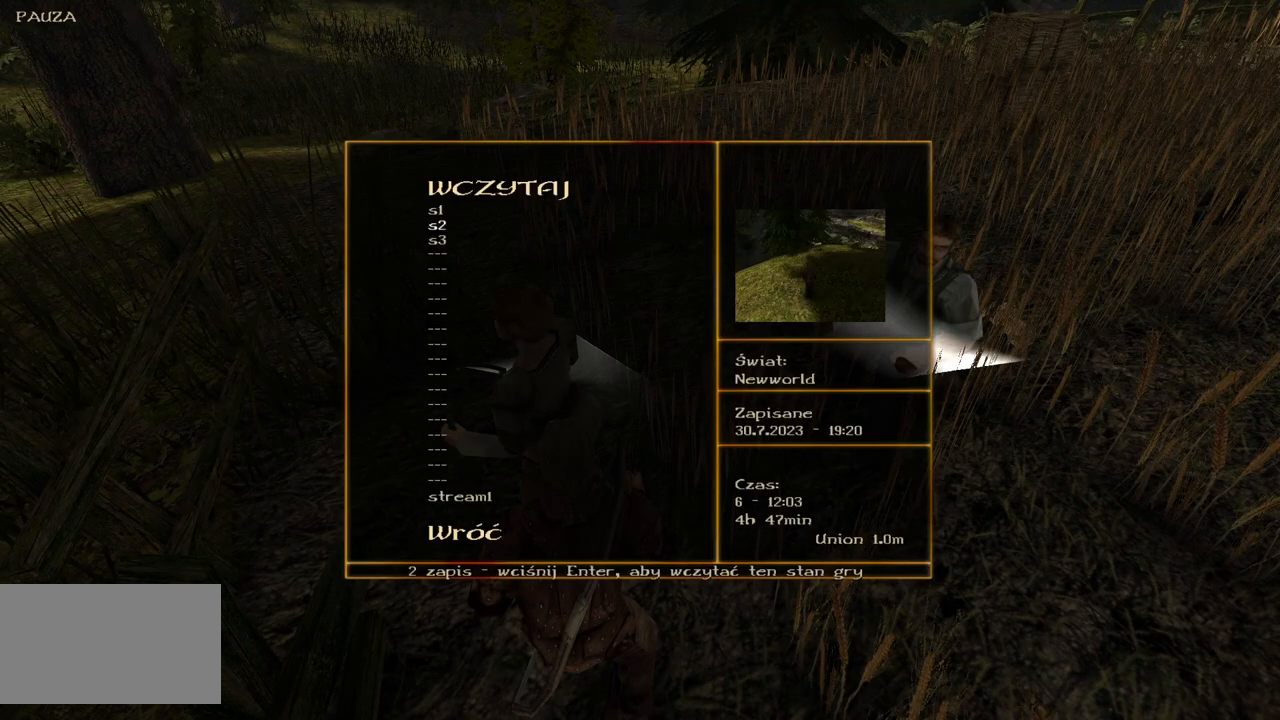
{"keys": [], "mouse": ["wheel"], "events": []}
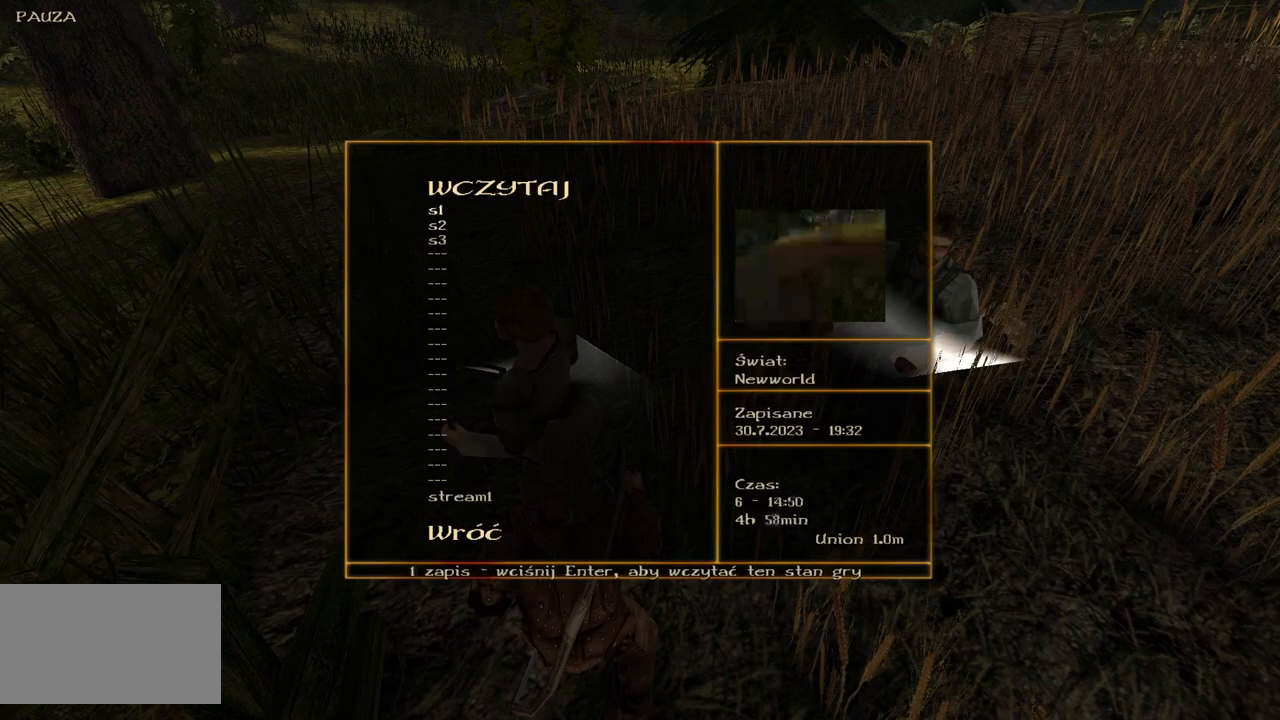
{"keys": [], "mouse": [], "events": [[140, "mouse_left", "down"], [140, "mouse_wheel", "up"], [260, "mouse_left", "up"]]}
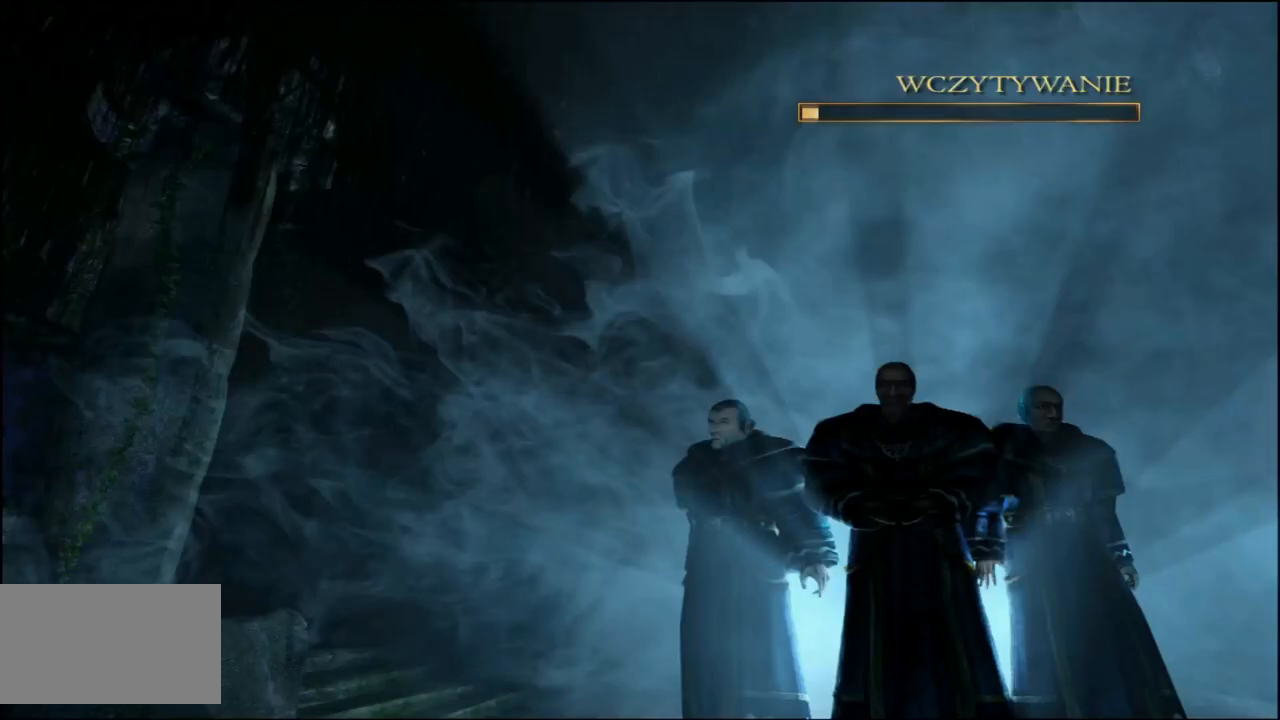
{"keys": [], "mouse": [], "events": []}
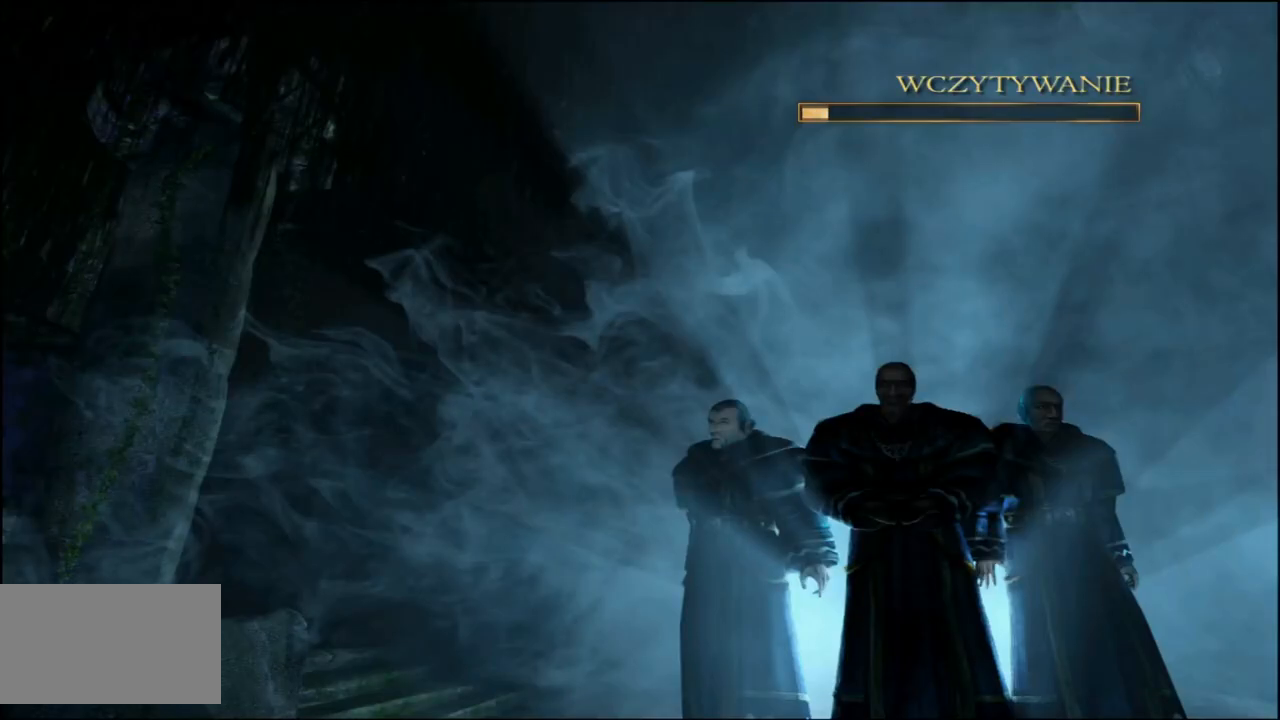
{"keys": [], "mouse": [], "events": []}
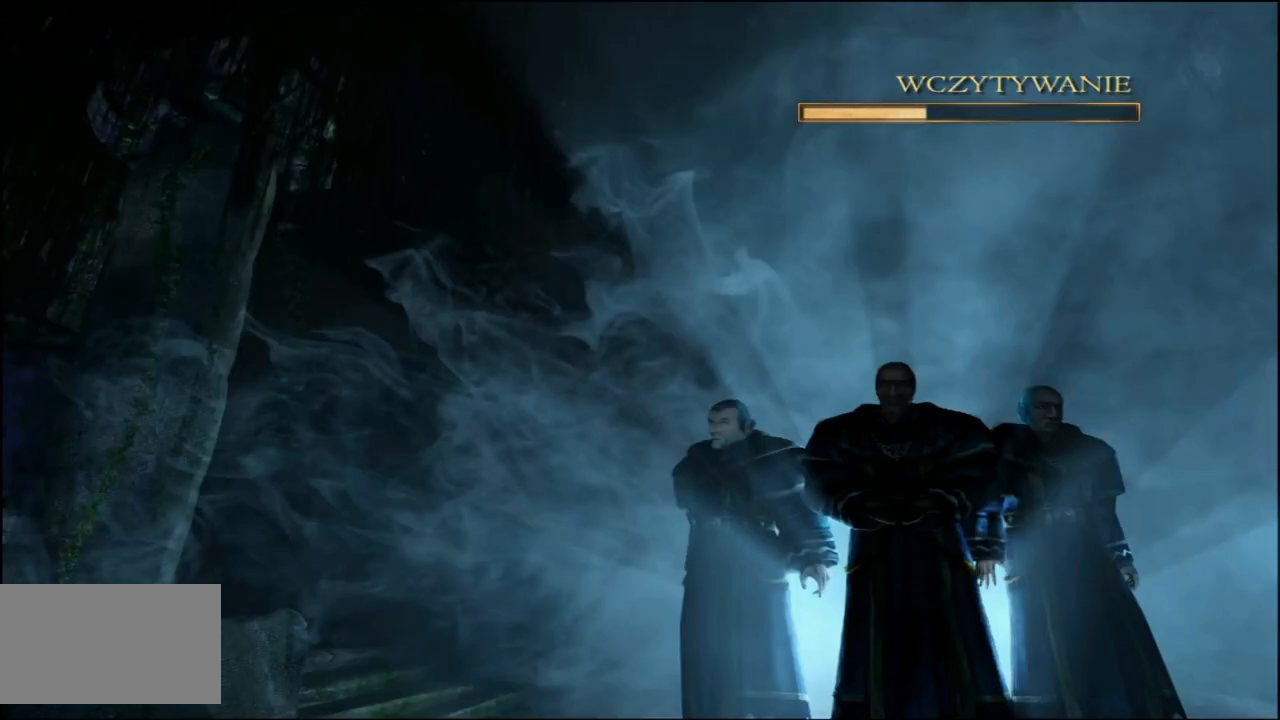
{"keys": [], "mouse": [], "events": []}
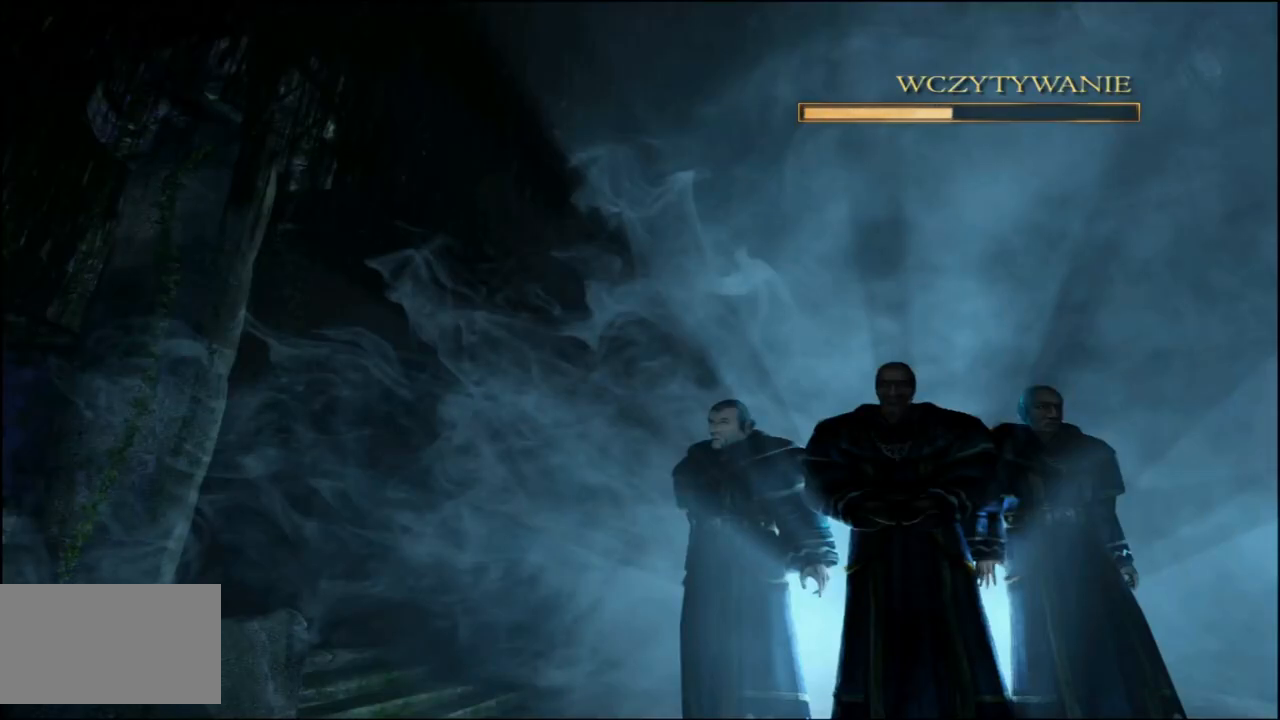
{"keys": [], "mouse": [], "events": []}
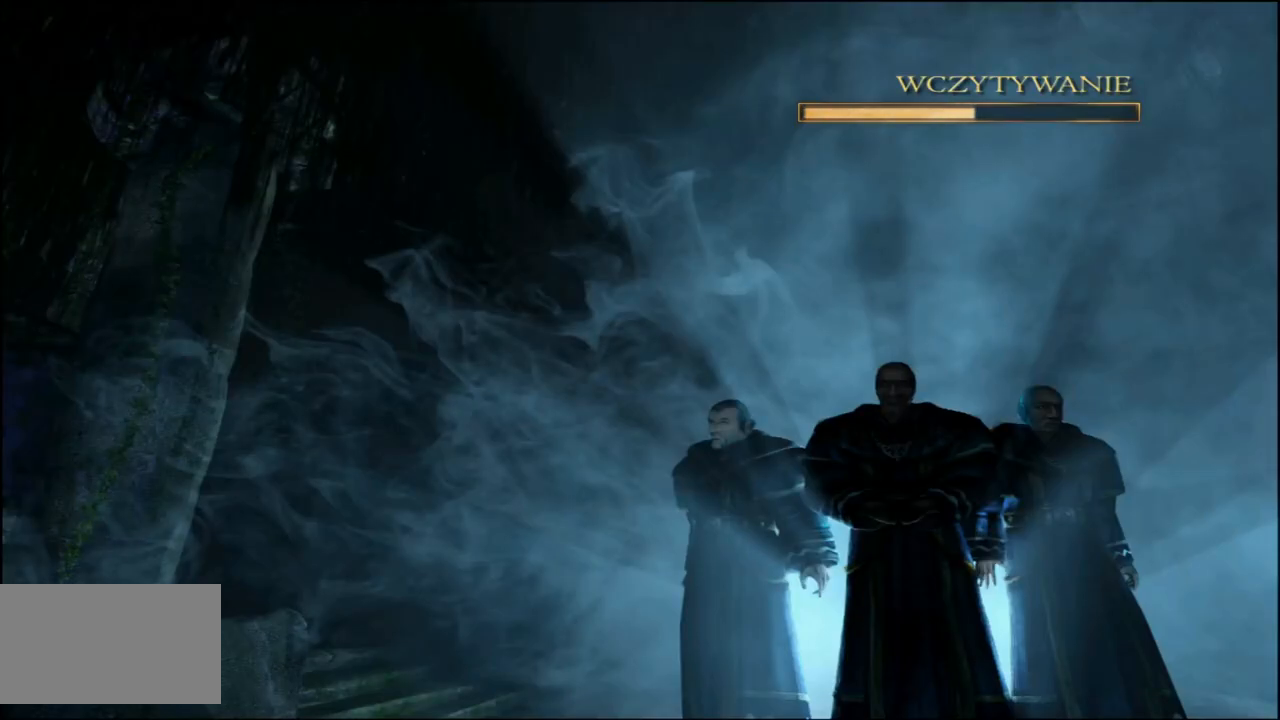
{"keys": [], "mouse": [], "events": []}
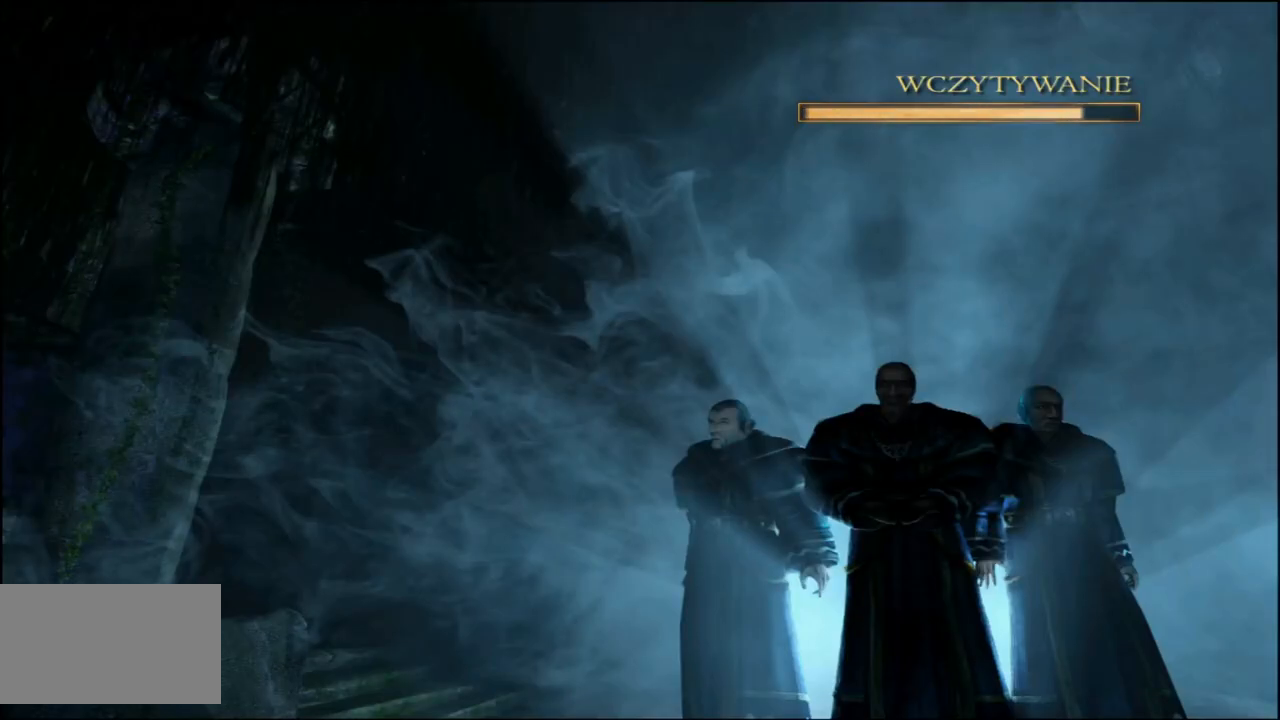
{"keys": [], "mouse": [], "events": []}
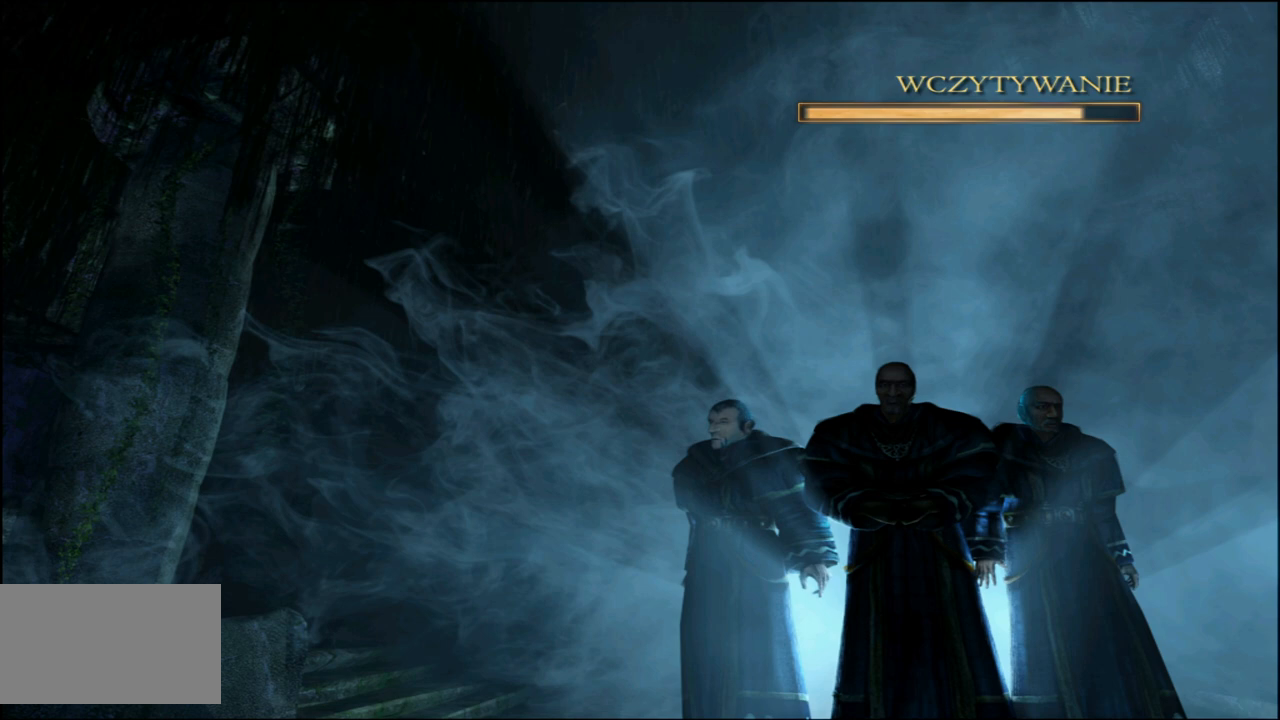
{"keys": [], "mouse": [], "events": []}
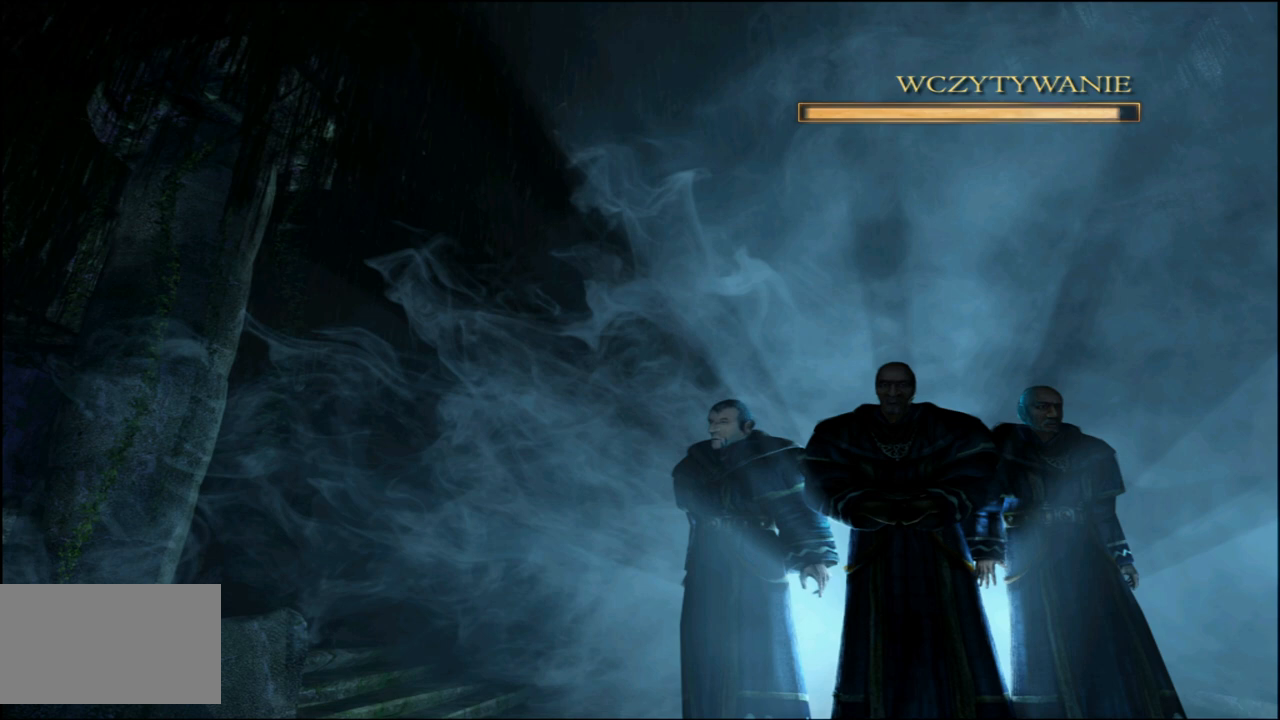
{"keys": [], "mouse": [], "events": []}
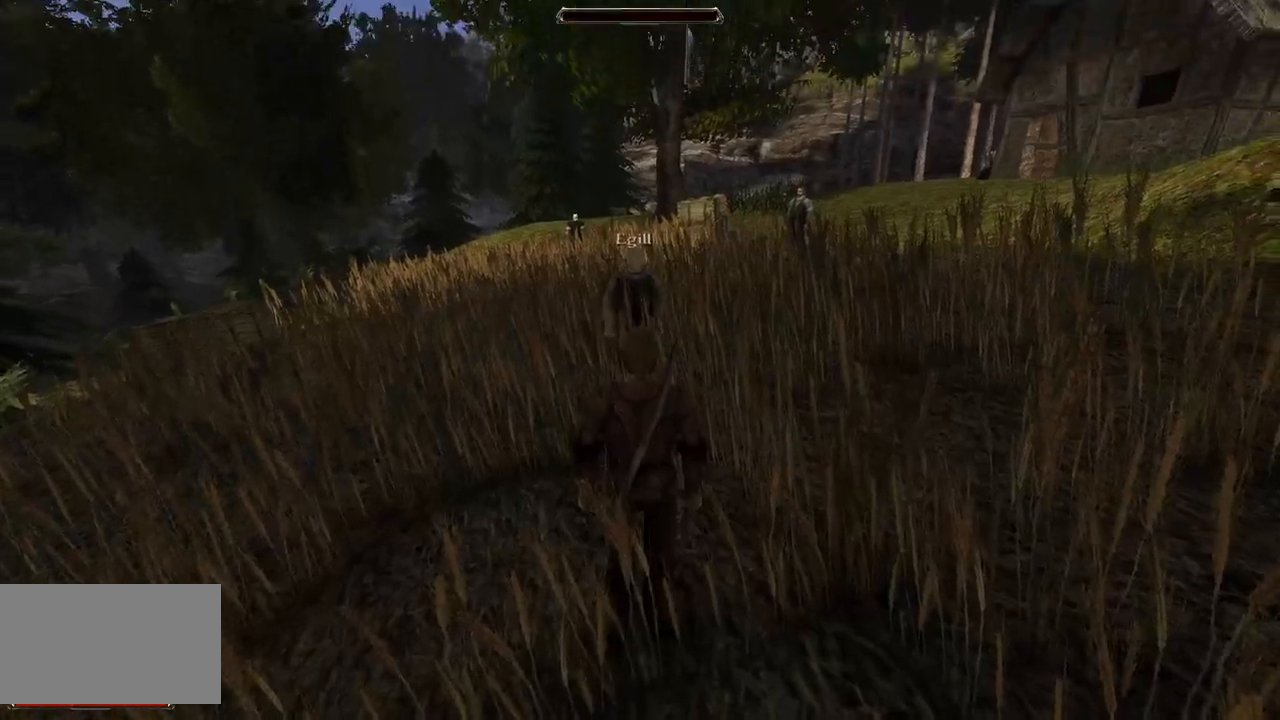
{"keys": [], "mouse": [], "events": []}
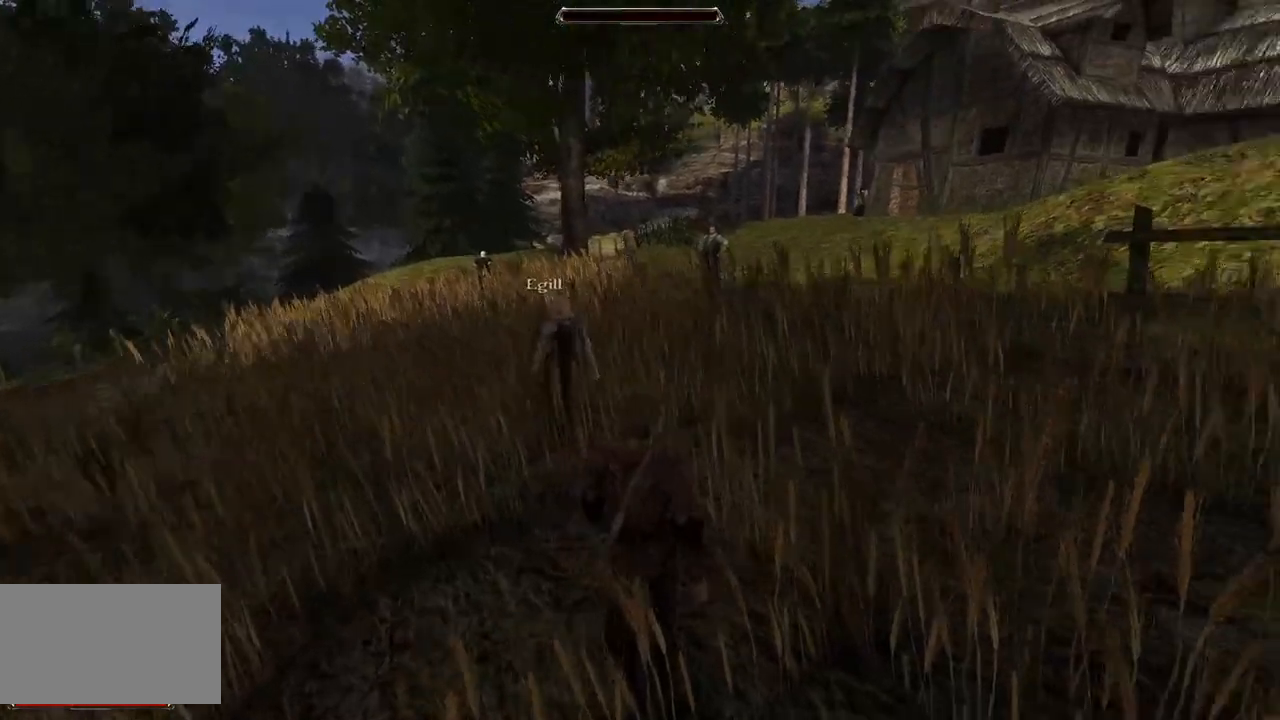
{"keys": [], "mouse": [], "events": []}
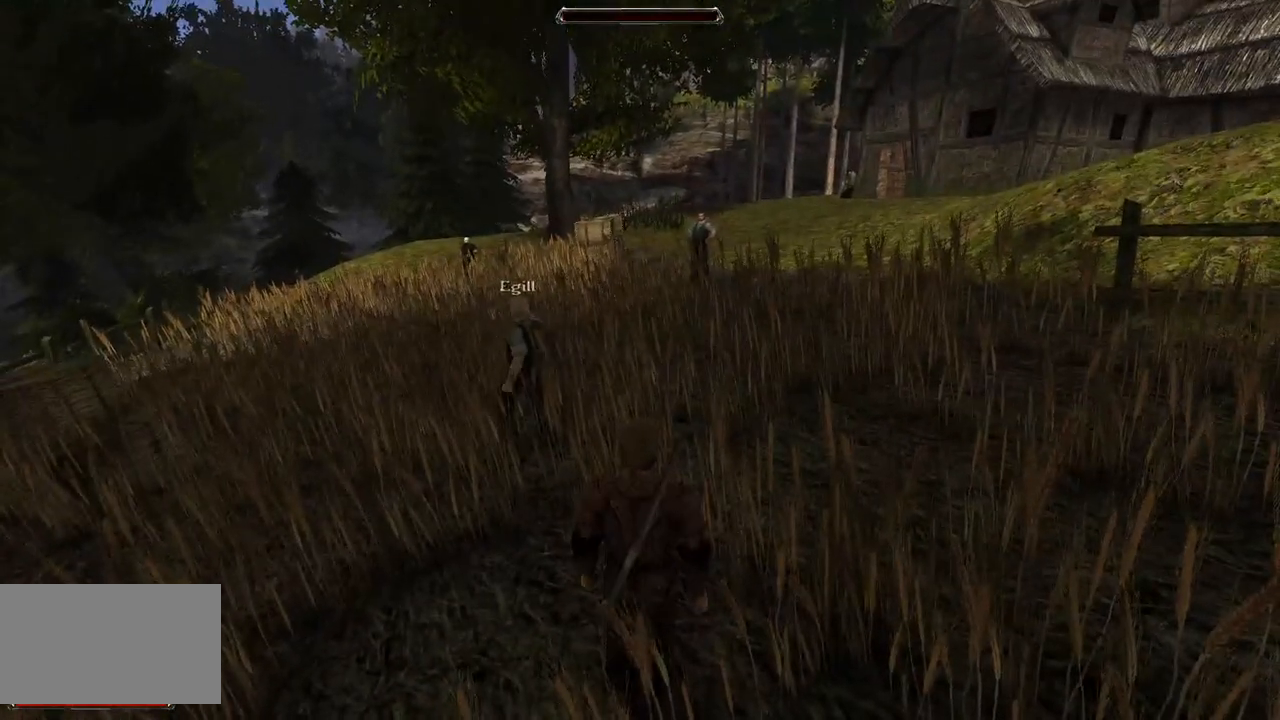
{"keys": ["w"], "mouse": [], "events": [[100, "w", "down"]]}
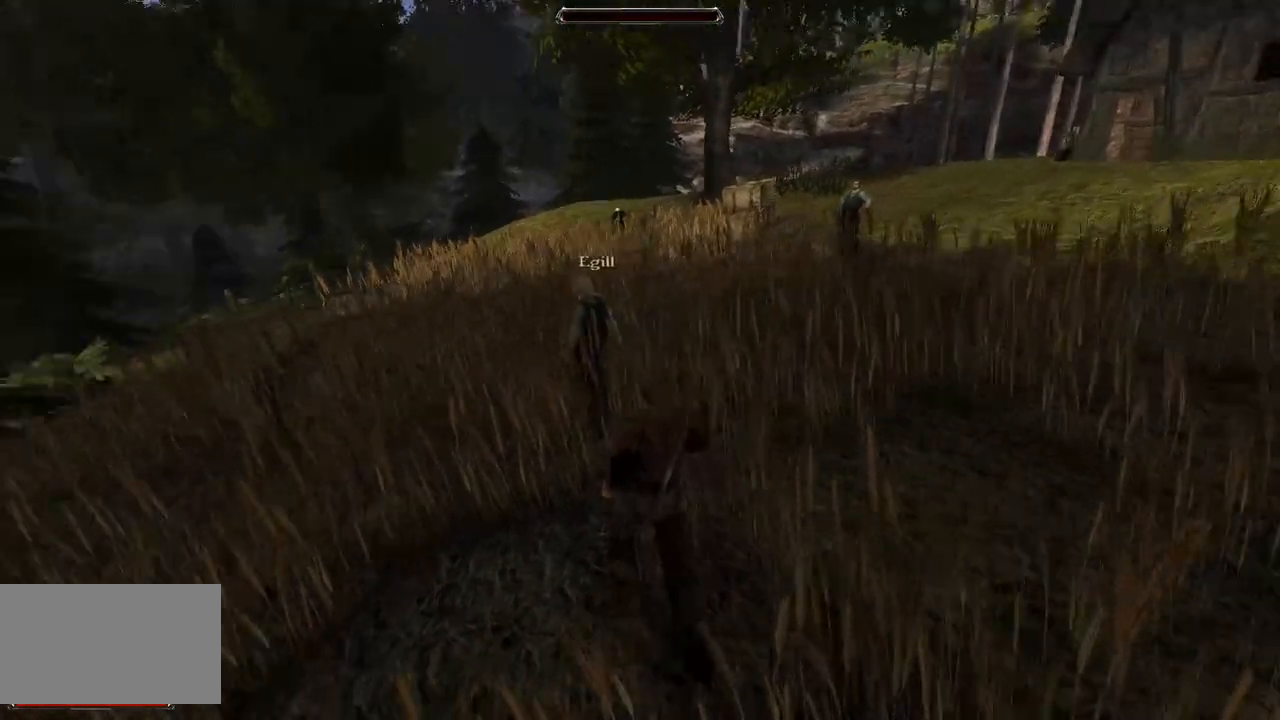
{"keys": ["w"], "mouse": [], "events": []}
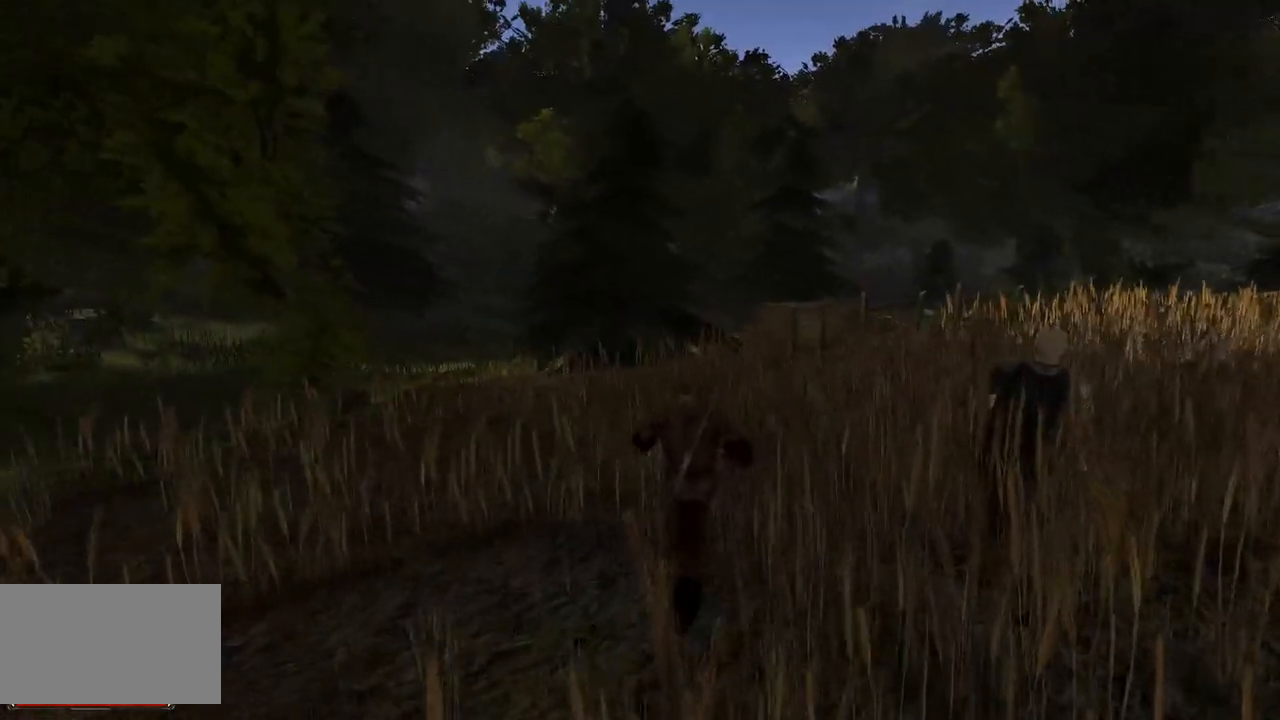
{"keys": ["w"], "mouse": [], "events": []}
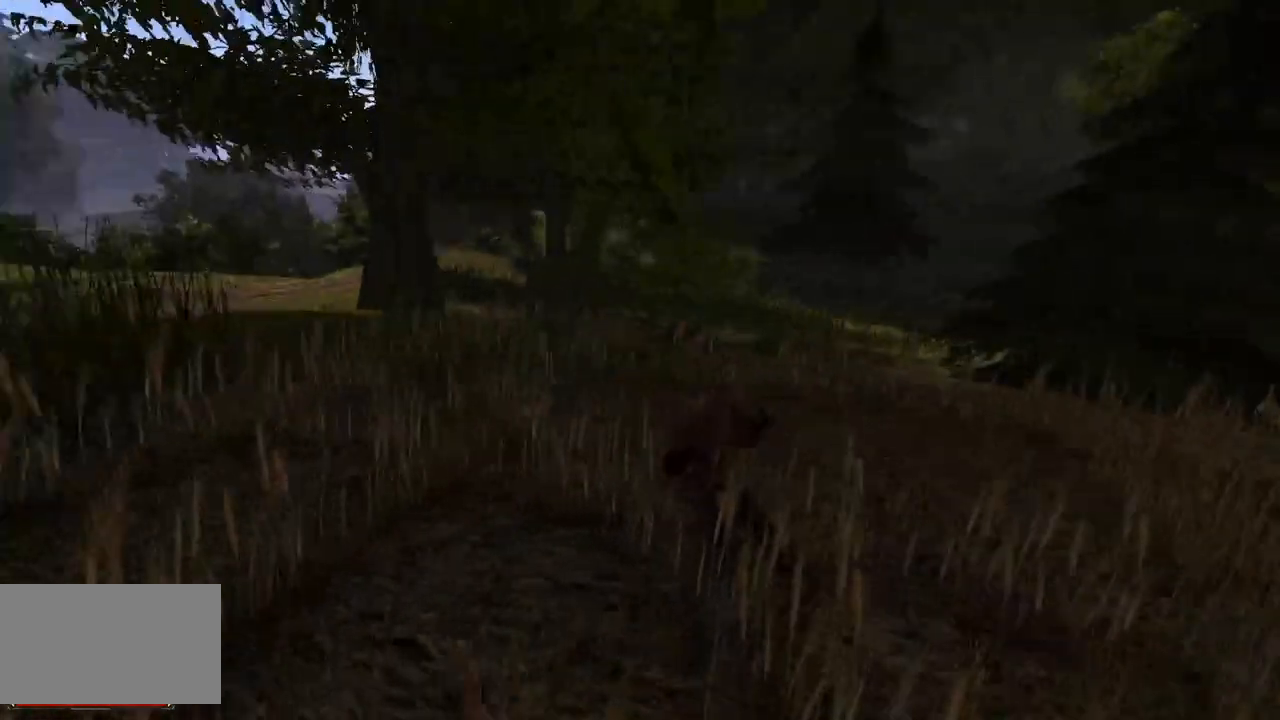
{"keys": ["w"], "mouse": [], "events": []}
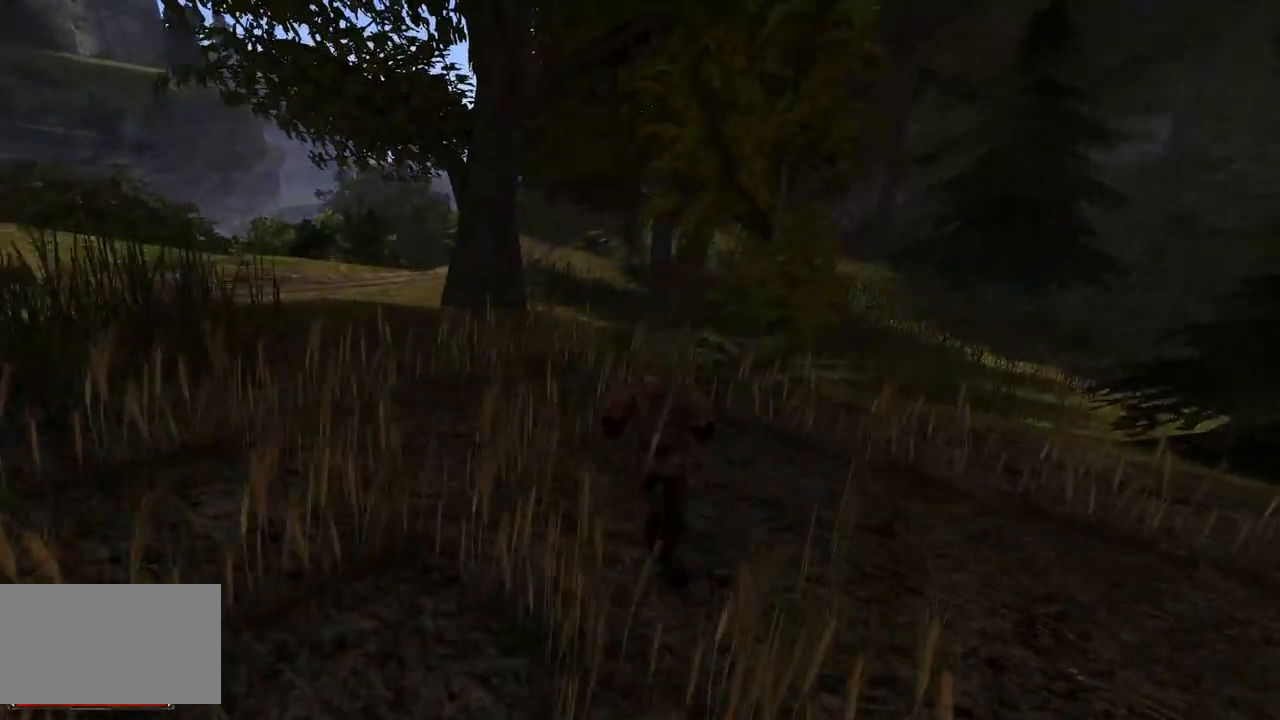
{"keys": ["w"], "mouse": [], "events": []}